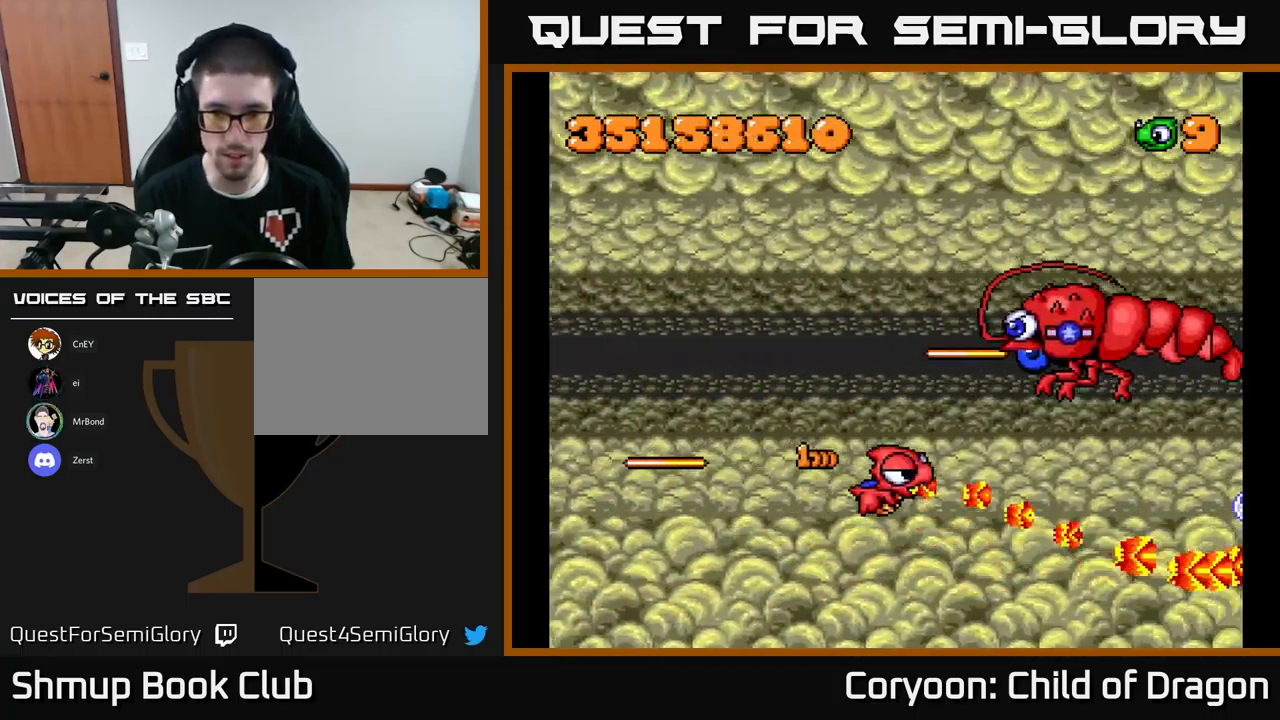
Gameplay with a controller (Xbox layout); each line is a JSON object with the inputs held at the frame after it. "events" lists button and stick changes between this image and that frame as [ms after this image, input, new state], when the widget could be followed in between. Not read: right_stick.
{"buttons": ["X", "DPAD_UP", "DPAD_LEFT"], "left_stick": "center", "events": [[133, "DPAD_LEFT", "up"], [150, "DPAD_DOWN", "down"], [283, "DPAD_DOWN", "up"], [300, "DPAD_LEFT", "down"], [333, "DPAD_UP", "down"]]}
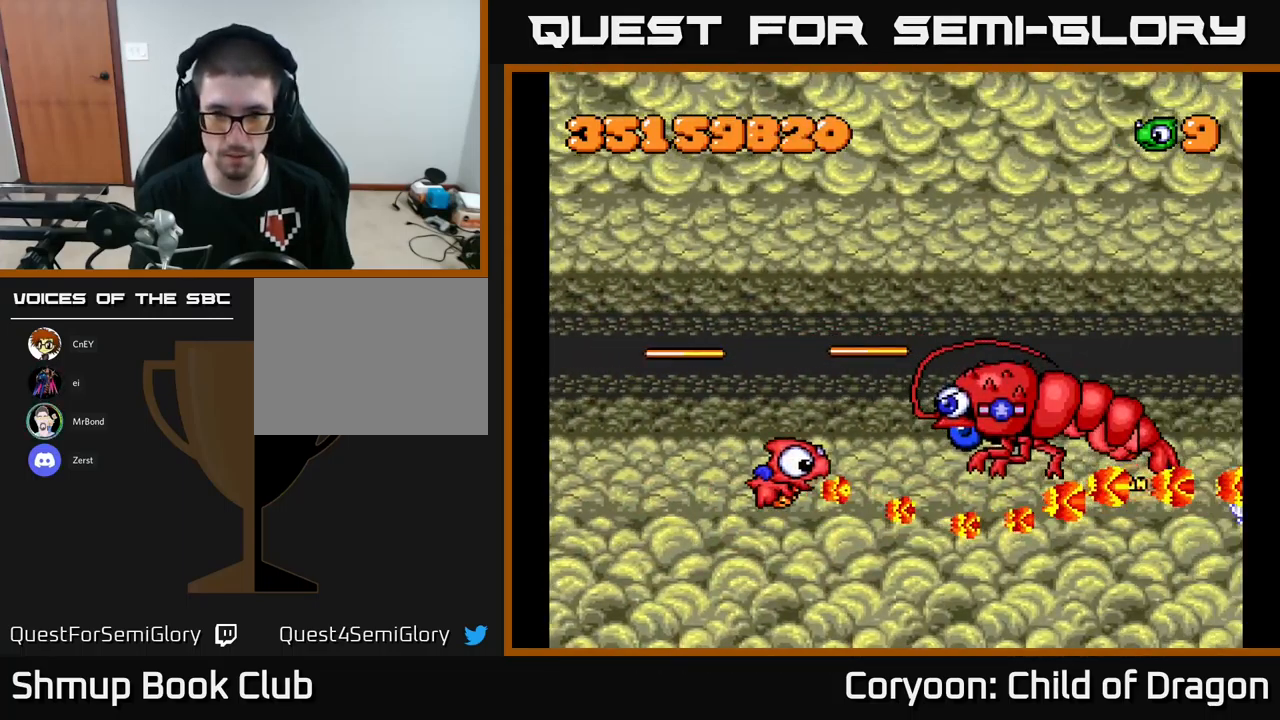
{"buttons": ["X", "DPAD_DOWN", "DPAD_RIGHT"], "left_stick": "center", "events": [[17, "DPAD_UP", "up"], [67, "DPAD_DOWN", "down"], [133, "DPAD_LEFT", "up"], [250, "DPAD_DOWN", "up"], [283, "DPAD_UP", "down"], [333, "DPAD_UP", "up"], [383, "DPAD_DOWN", "down"], [450, "DPAD_RIGHT", "down"]]}
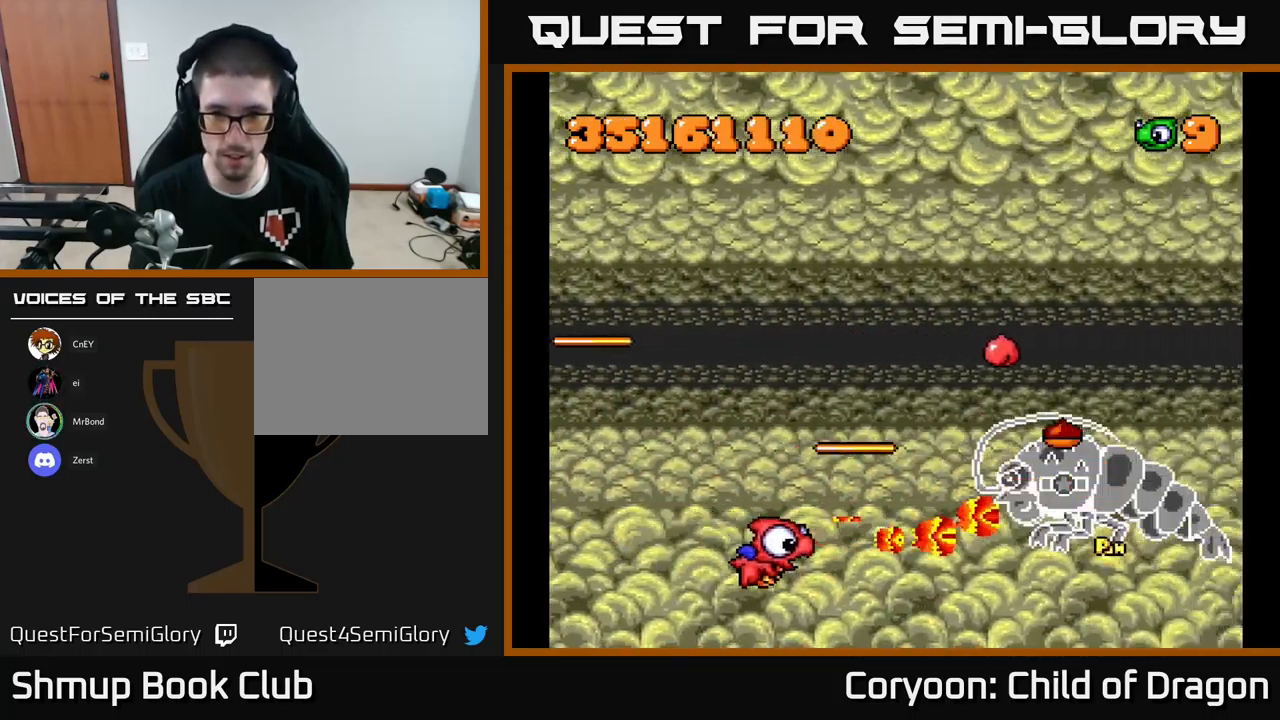
{"buttons": ["X", "DPAD_RIGHT"], "left_stick": "center", "events": [[17, "DPAD_DOWN", "up"], [167, "DPAD_RIGHT", "up"], [200, "DPAD_UP", "down"], [283, "DPAD_UP", "up"], [317, "DPAD_RIGHT", "down"], [399, "DPAD_DOWN", "down"], [483, "DPAD_DOWN", "up"]]}
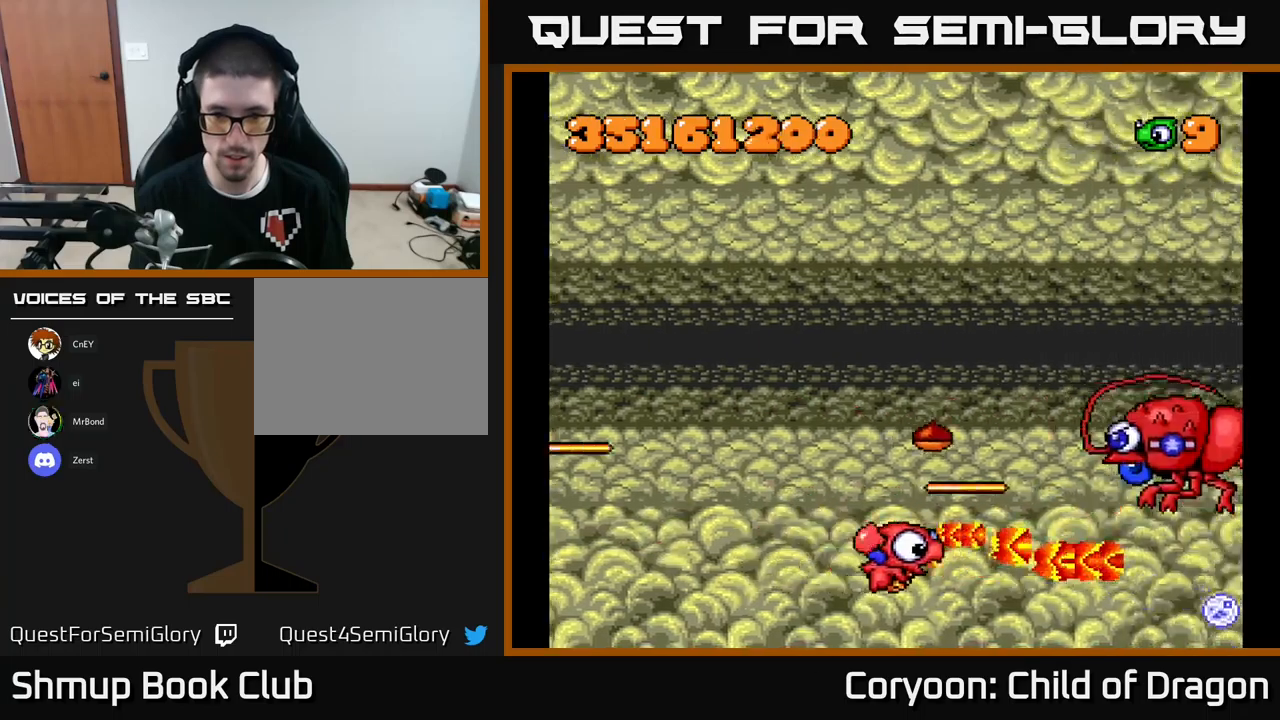
{"buttons": ["X", "DPAD_RIGHT"], "left_stick": "center"}
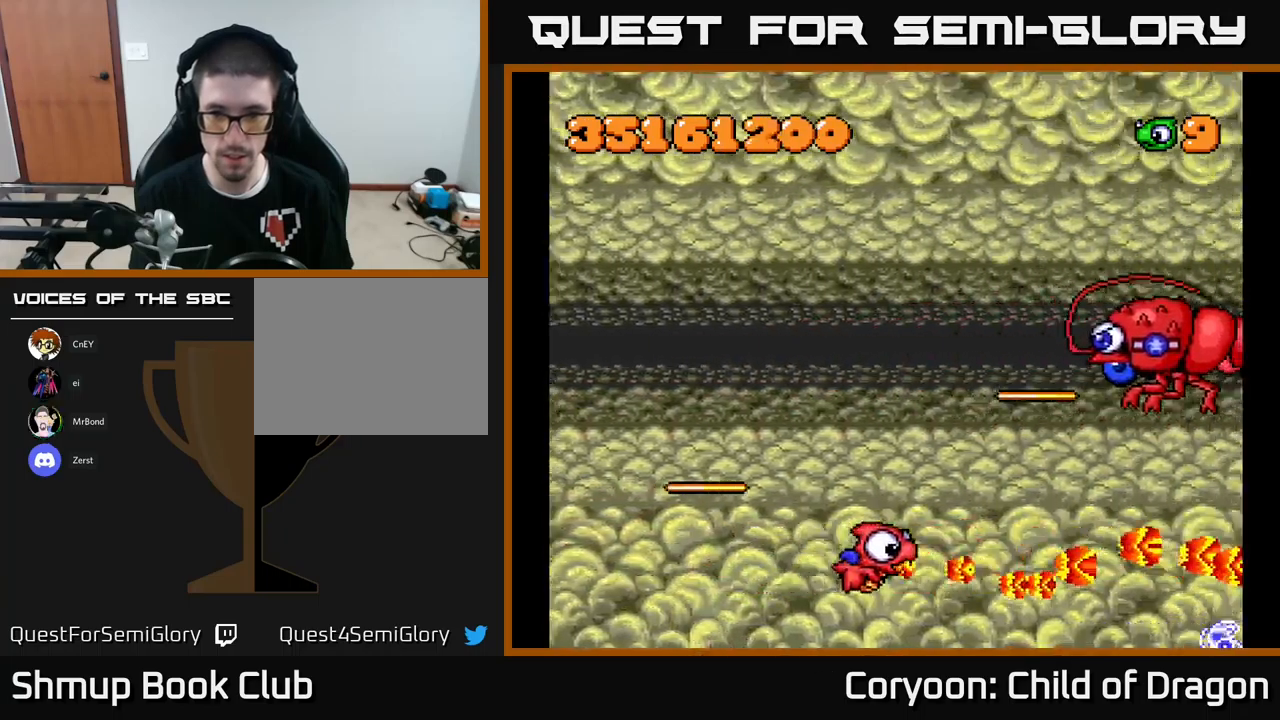
{"buttons": ["X", "DPAD_UP", "DPAD_LEFT"], "left_stick": "center", "events": [[50, "DPAD_RIGHT", "up"], [117, "DPAD_LEFT", "down"], [233, "DPAD_DOWN", "down"], [233, "DPAD_LEFT", "up"], [267, "DPAD_RIGHT", "down"], [383, "DPAD_DOWN", "up"], [433, "DPAD_RIGHT", "up"], [467, "DPAD_LEFT", "down"], [467, "DPAD_UP", "down"]]}
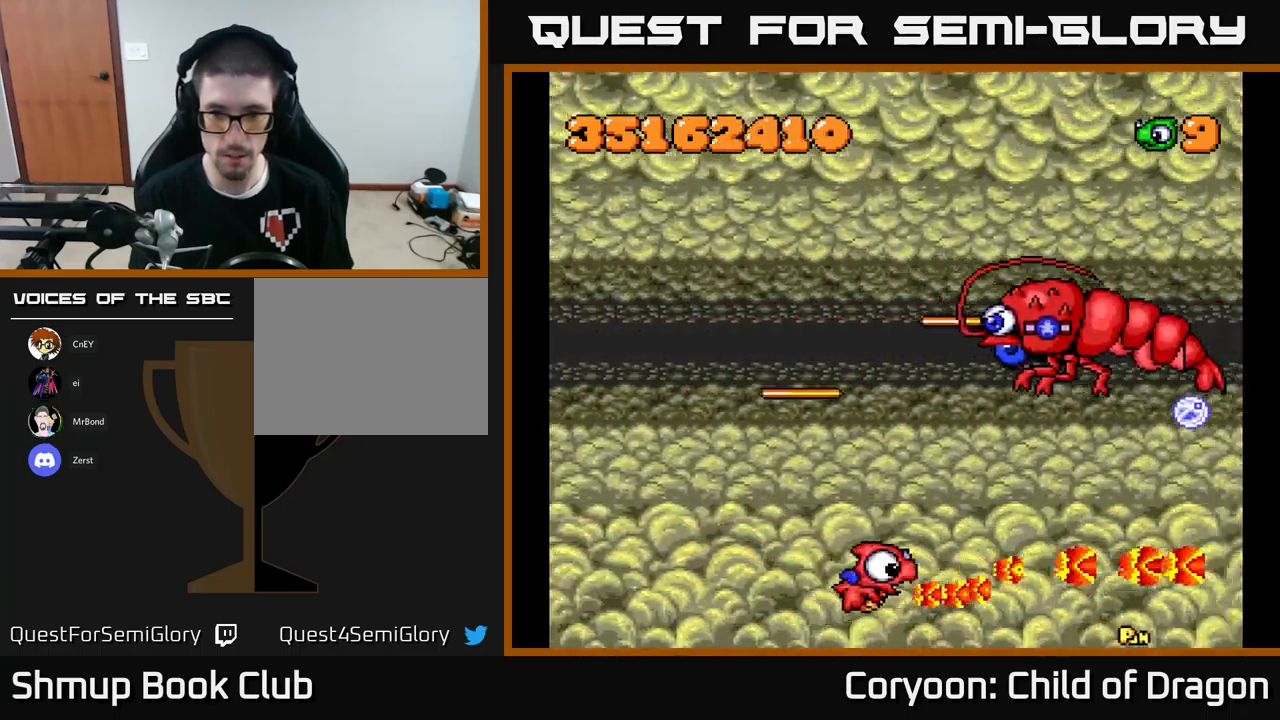
{"buttons": ["X", "DPAD_DOWN", "DPAD_RIGHT"], "left_stick": "center"}
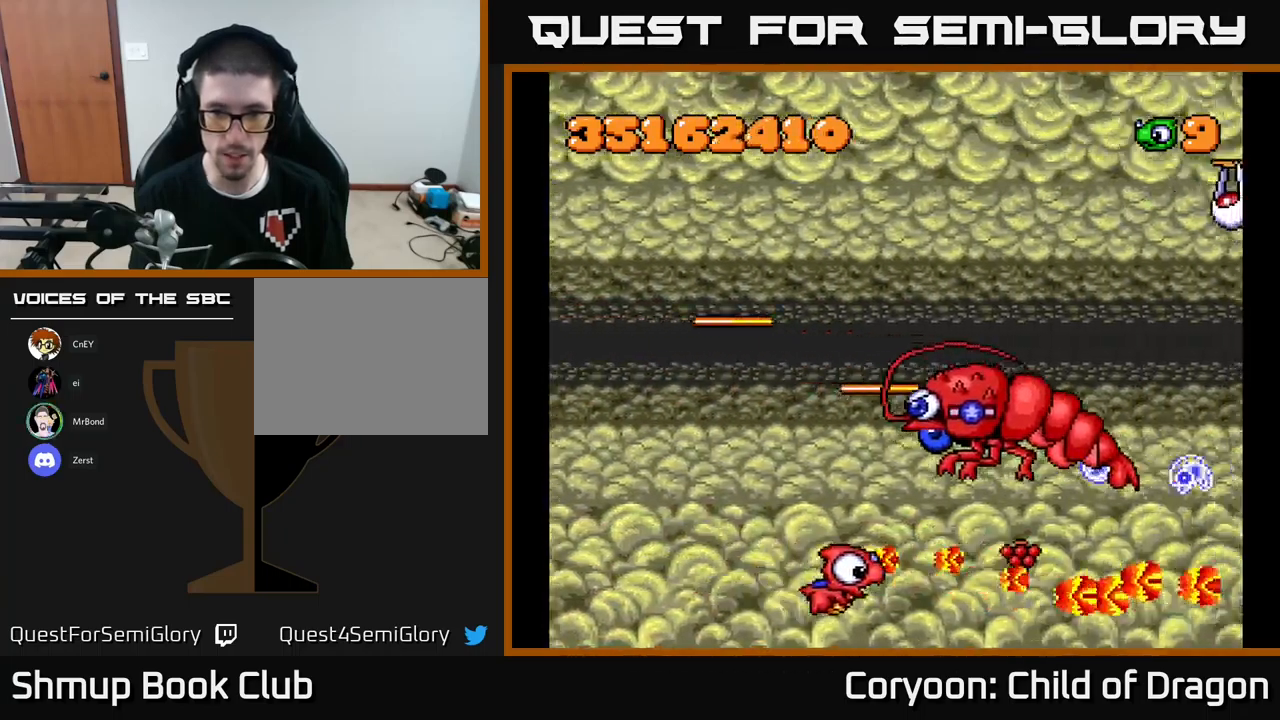
{"buttons": ["X", "DPAD_LEFT"], "left_stick": "center", "events": [[33, "DPAD_RIGHT", "up"], [50, "DPAD_DOWN", "up"], [67, "DPAD_LEFT", "down"]]}
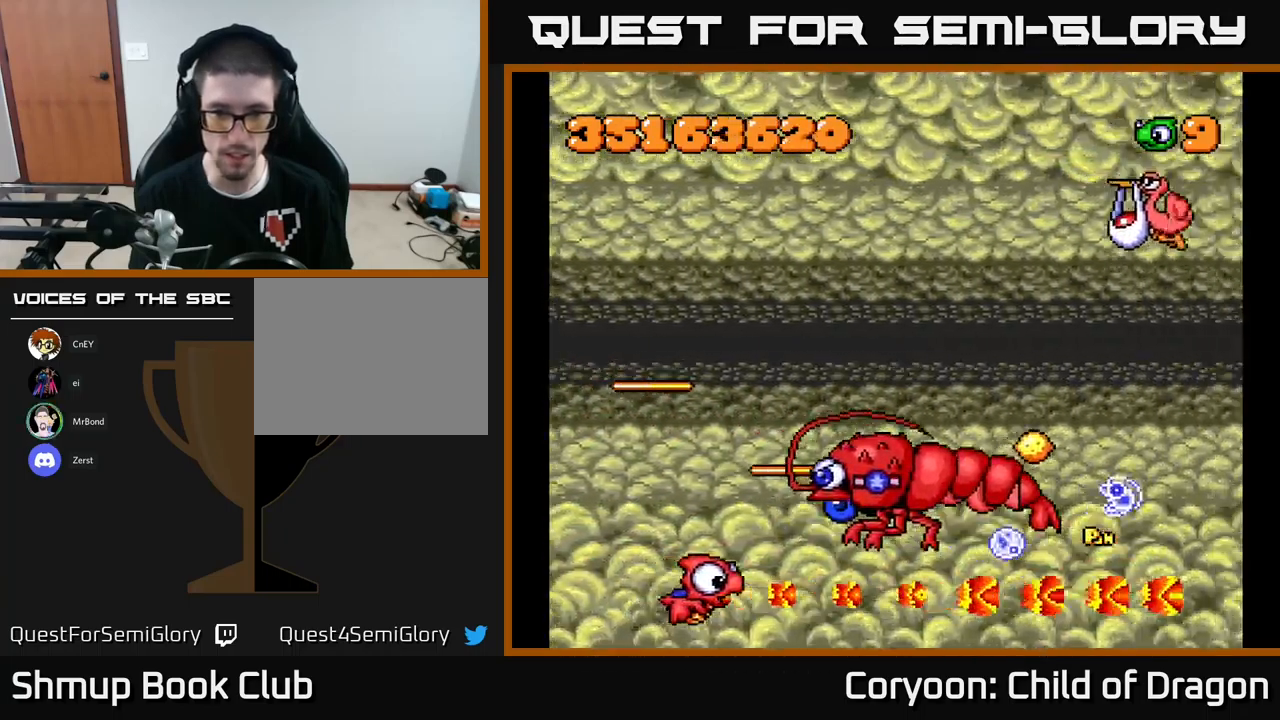
{"buttons": ["X", "DPAD_UP"], "left_stick": "center", "events": [[33, "DPAD_UP", "down"], [217, "DPAD_UP", "up"], [283, "DPAD_DOWN", "down"], [300, "DPAD_LEFT", "up"], [350, "DPAD_RIGHT", "down"], [383, "DPAD_DOWN", "up"], [383, "DPAD_RIGHT", "up"], [500, "DPAD_UP", "down"]]}
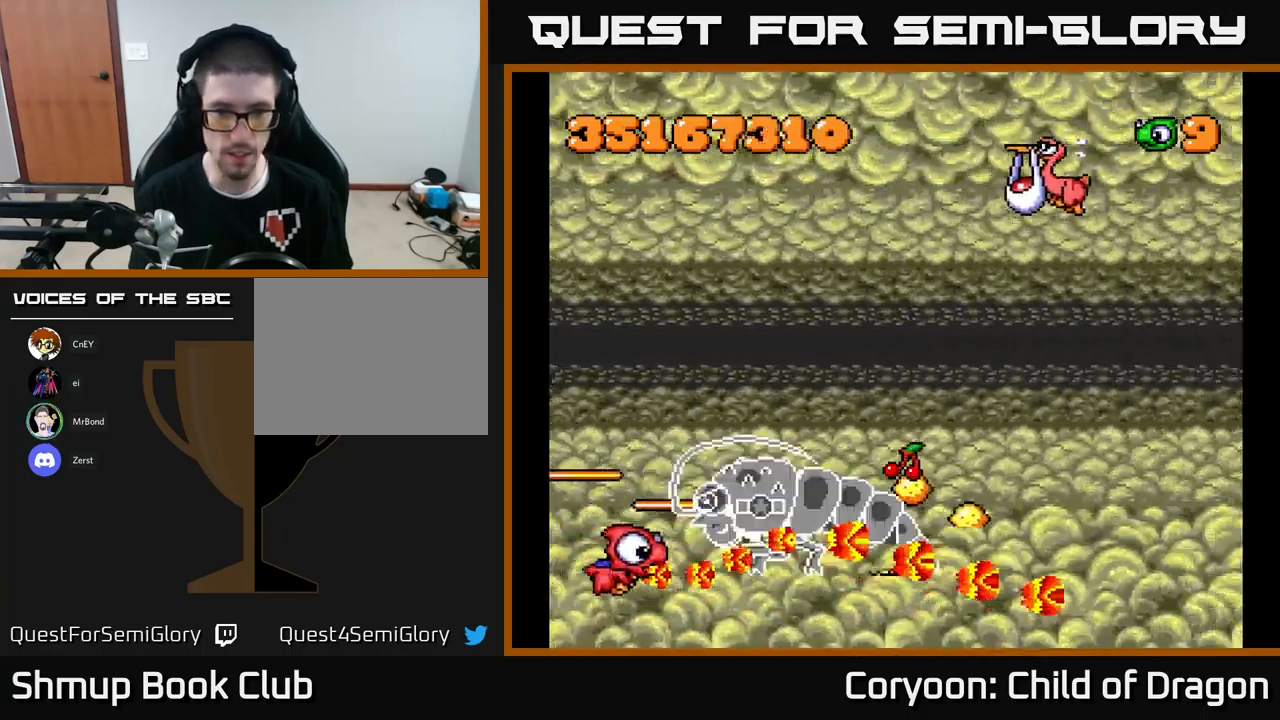
{"buttons": ["X", "DPAD_UP"], "left_stick": "center", "events": [[150, "DPAD_LEFT", "down"], [367, "DPAD_LEFT", "up"]]}
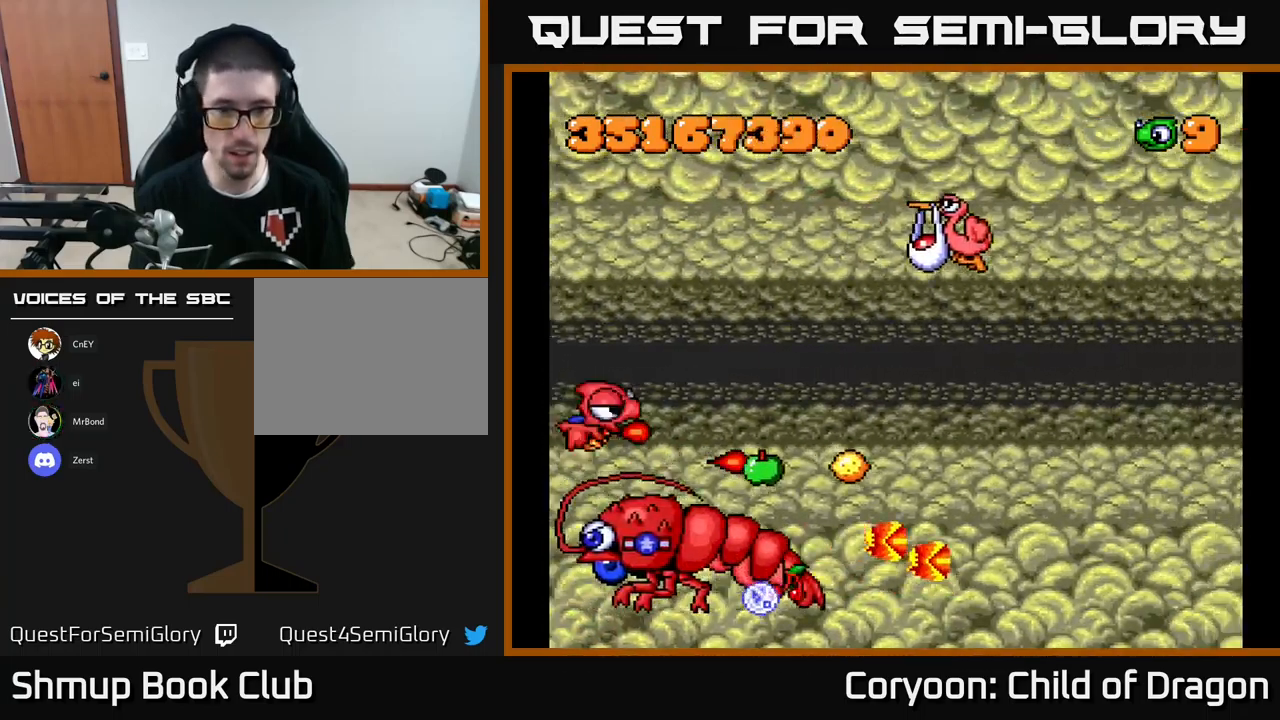
{"buttons": ["X", "DPAD_UP", "DPAD_RIGHT"], "left_stick": "center", "events": [[67, "DPAD_RIGHT", "down"]]}
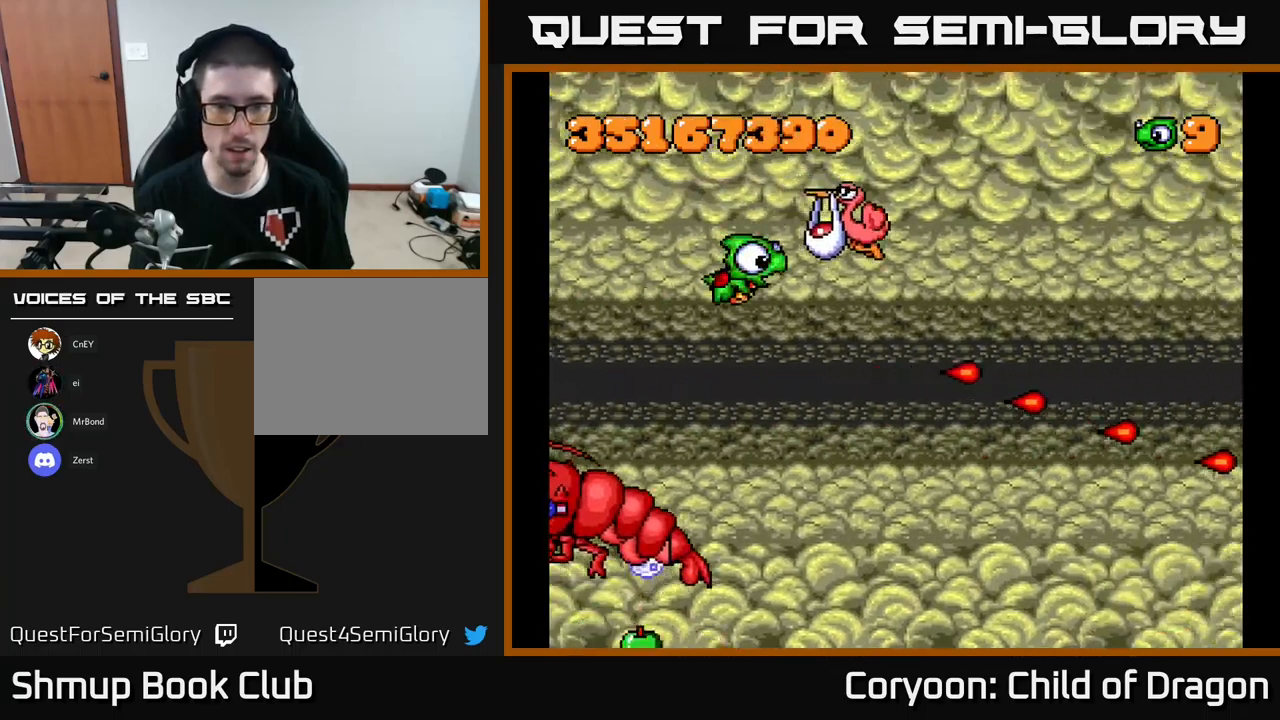
{"buttons": ["X", "DPAD_LEFT"], "left_stick": "center", "events": [[133, "DPAD_UP", "up"], [217, "DPAD_DOWN", "down"], [267, "DPAD_DOWN", "up"], [317, "DPAD_RIGHT", "up"], [333, "DPAD_UP", "down"], [350, "DPAD_LEFT", "down"], [417, "DPAD_UP", "up"]]}
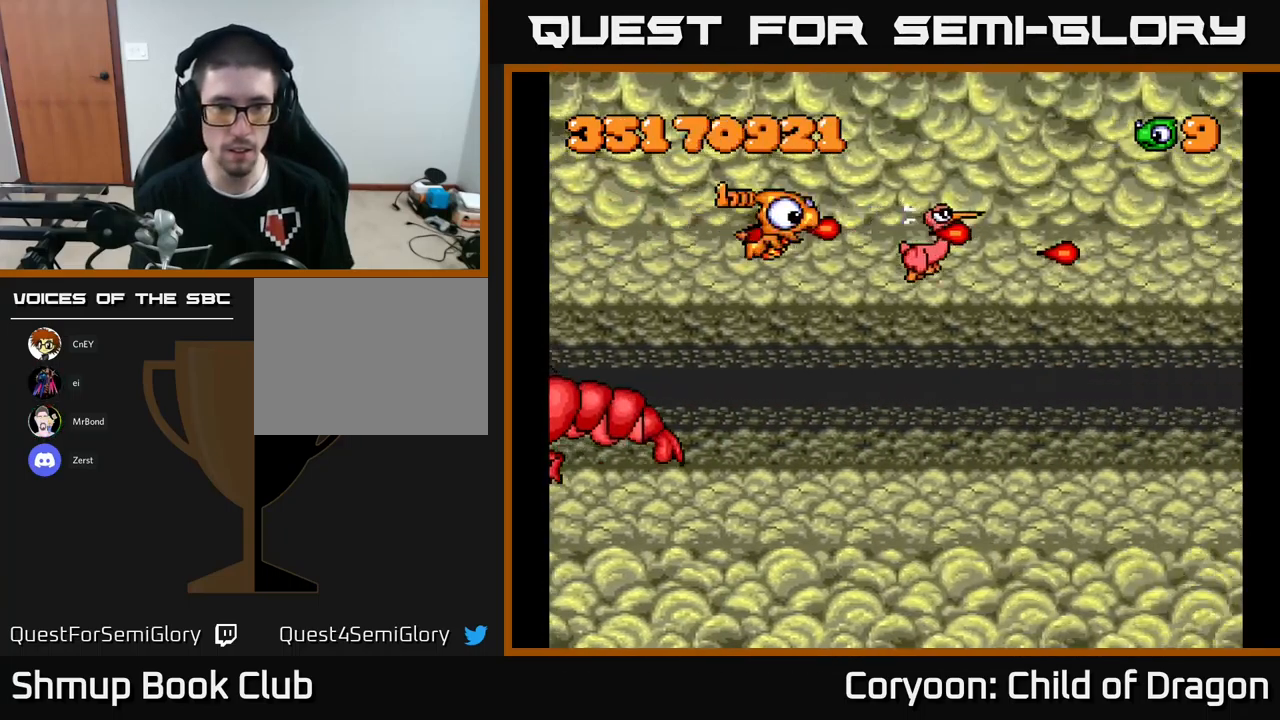
{"buttons": ["X", "DPAD_DOWN", "DPAD_RIGHT"], "left_stick": "center", "events": [[100, "DPAD_LEFT", "up"], [117, "DPAD_DOWN", "down"], [133, "DPAD_RIGHT", "down"]]}
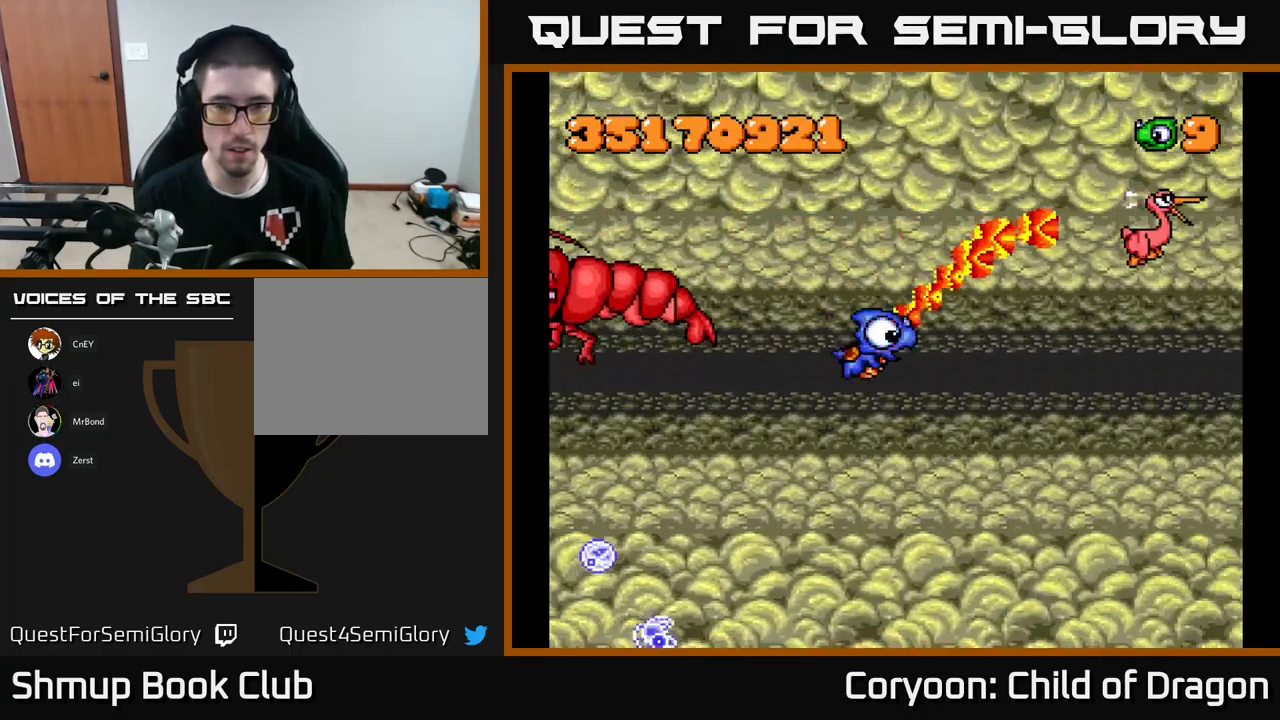
{"buttons": ["X", "DPAD_RIGHT"], "left_stick": "center", "events": [[167, "DPAD_DOWN", "up"]]}
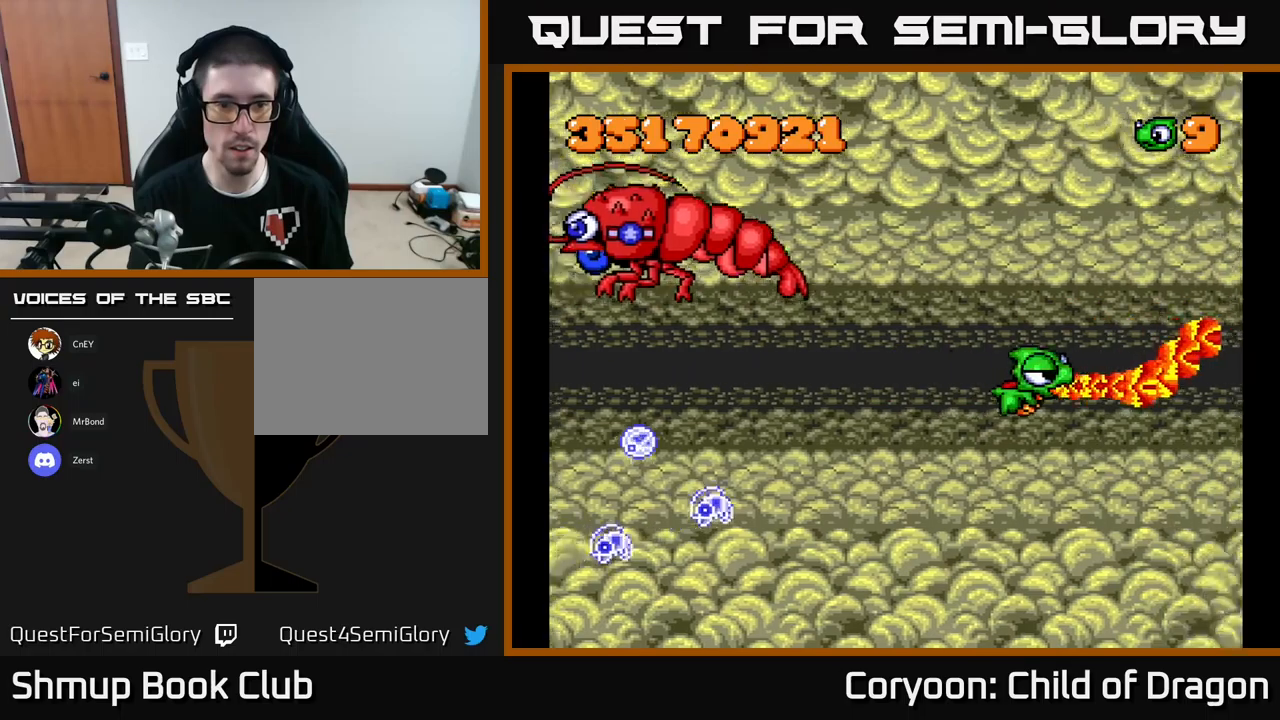
{"buttons": ["X", "DPAD_DOWN"], "left_stick": "center", "events": [[217, "DPAD_RIGHT", "up"], [300, "DPAD_UP", "down"], [417, "DPAD_UP", "up"], [467, "DPAD_DOWN", "down"]]}
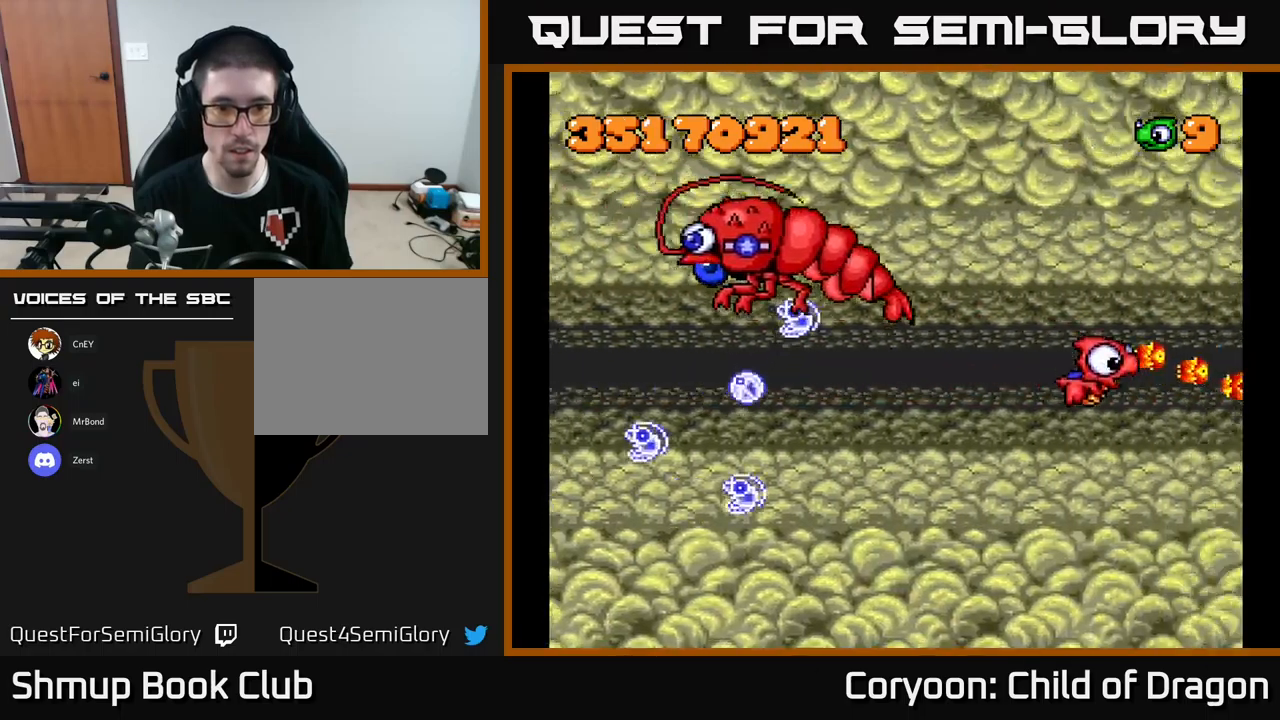
{"buttons": ["X", "DPAD_DOWN", "DPAD_LEFT"], "left_stick": "center", "events": [[317, "DPAD_LEFT", "down"]]}
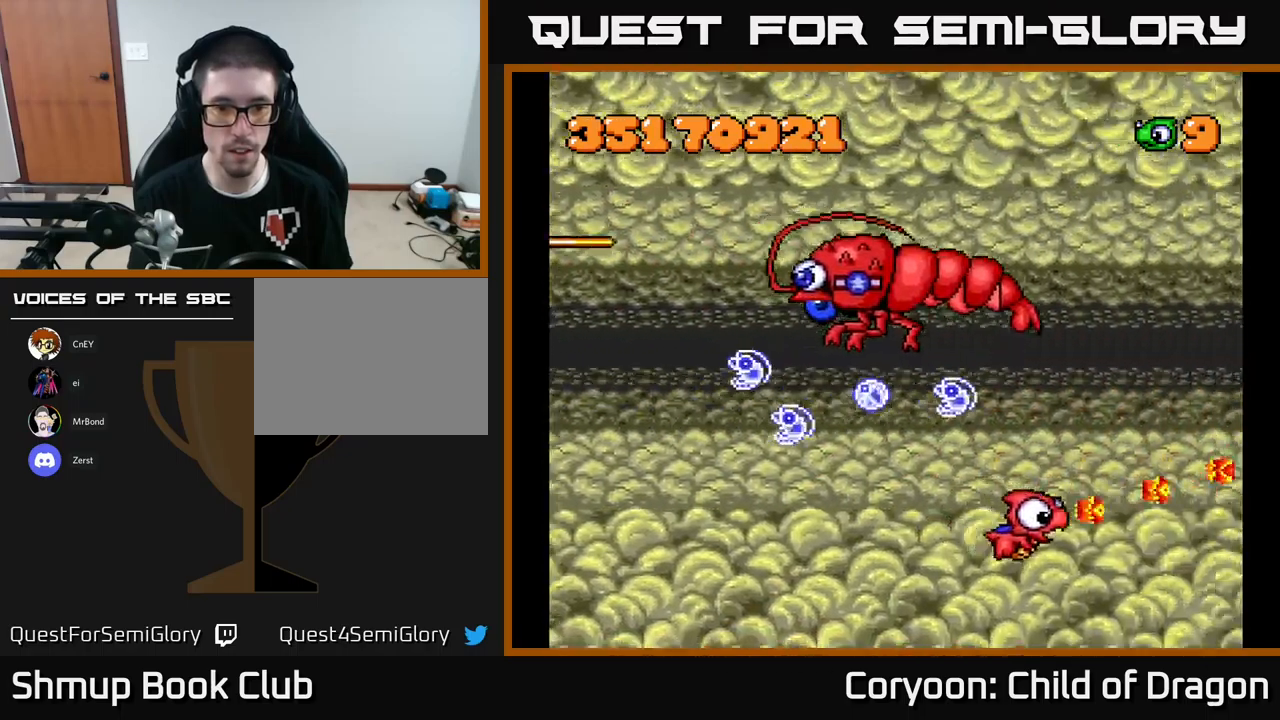
{"buttons": ["X", "DPAD_LEFT"], "left_stick": "center", "events": [[300, "DPAD_DOWN", "up"]]}
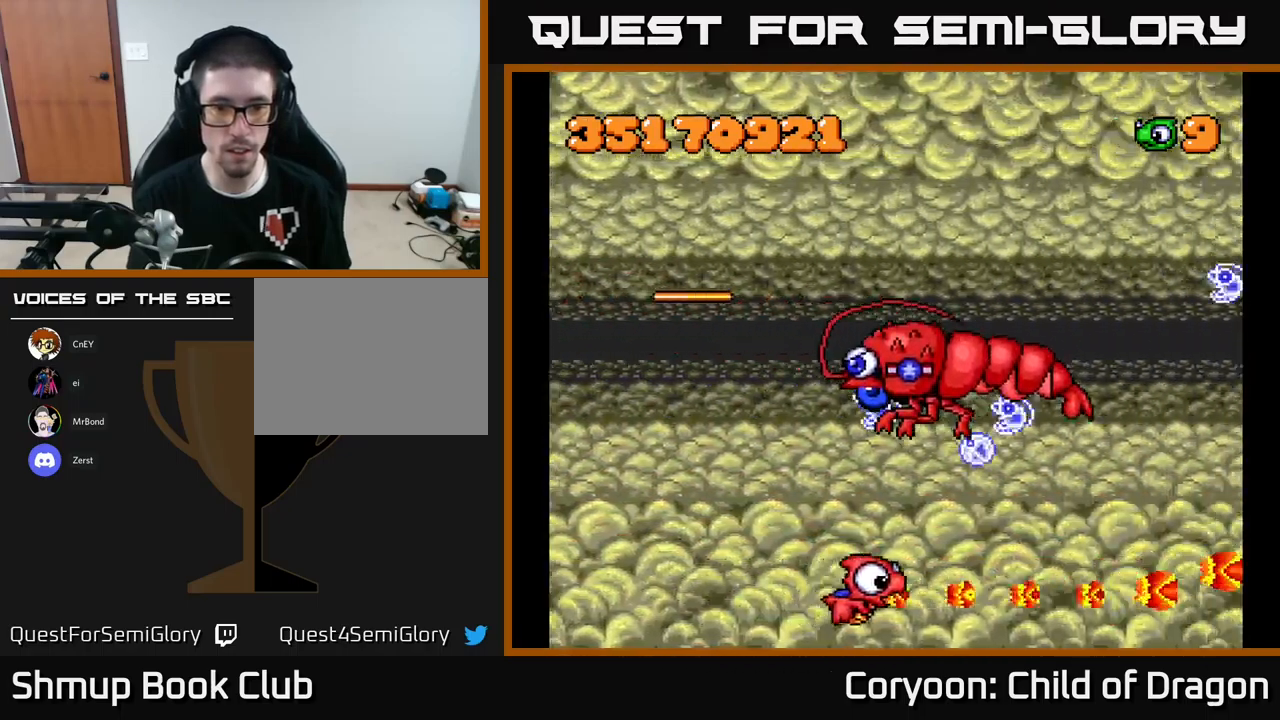
{"buttons": ["X", "DPAD_UP", "DPAD_LEFT"], "left_stick": "center", "events": [[234, "DPAD_UP", "down"]]}
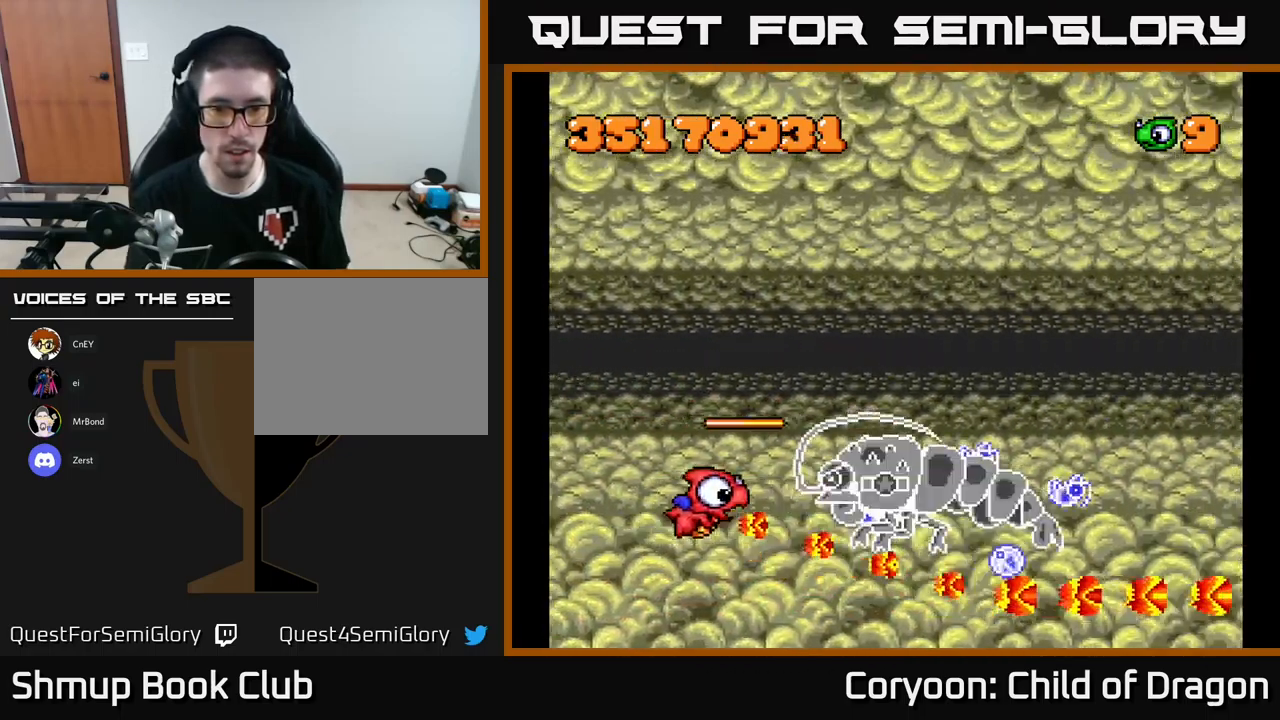
{"buttons": ["X", "DPAD_UP", "DPAD_LEFT"], "left_stick": "center", "events": [[17, "DPAD_UP", "up"], [67, "DPAD_DOWN", "down"], [200, "DPAD_LEFT", "up"], [334, "DPAD_DOWN", "up"], [334, "DPAD_LEFT", "down"], [367, "DPAD_UP", "down"]]}
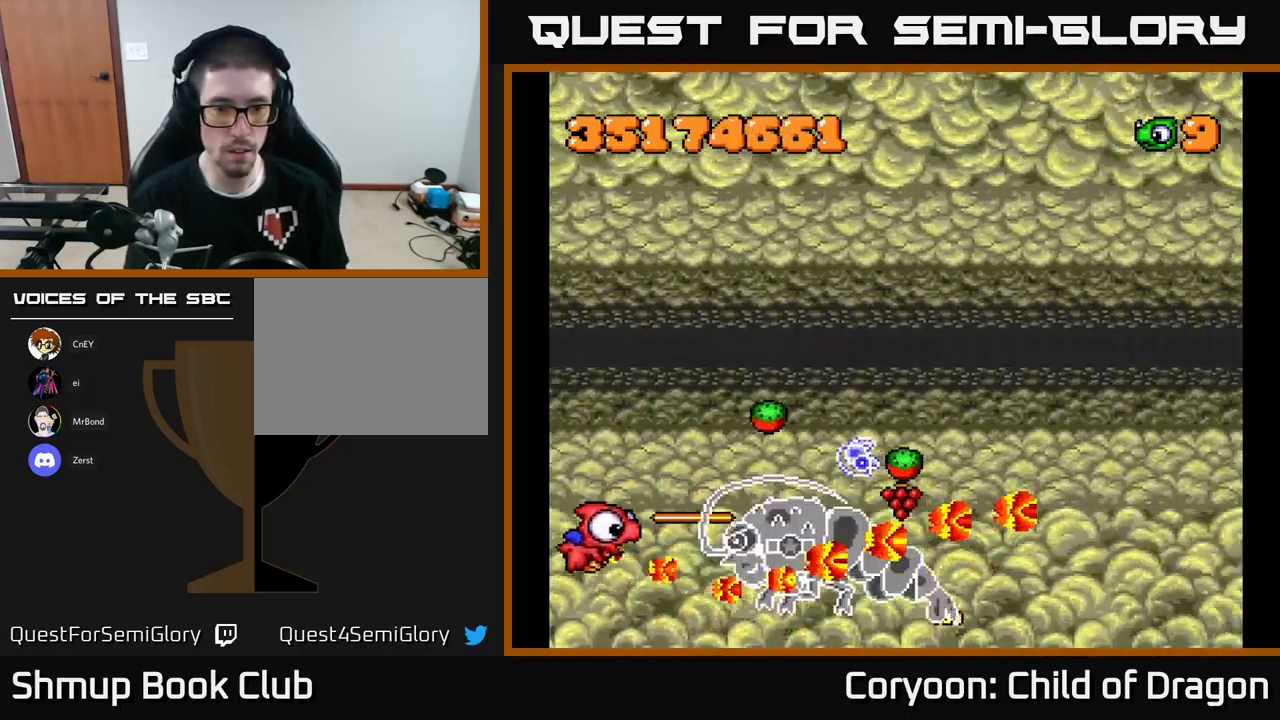
{"buttons": ["X", "DPAD_UP"], "left_stick": "center", "events": [[34, "DPAD_LEFT", "up"], [34, "DPAD_UP", "up"], [50, "DPAD_DOWN", "down"], [317, "DPAD_DOWN", "up"], [317, "DPAD_LEFT", "down"], [350, "DPAD_UP", "down"], [500, "DPAD_LEFT", "up"]]}
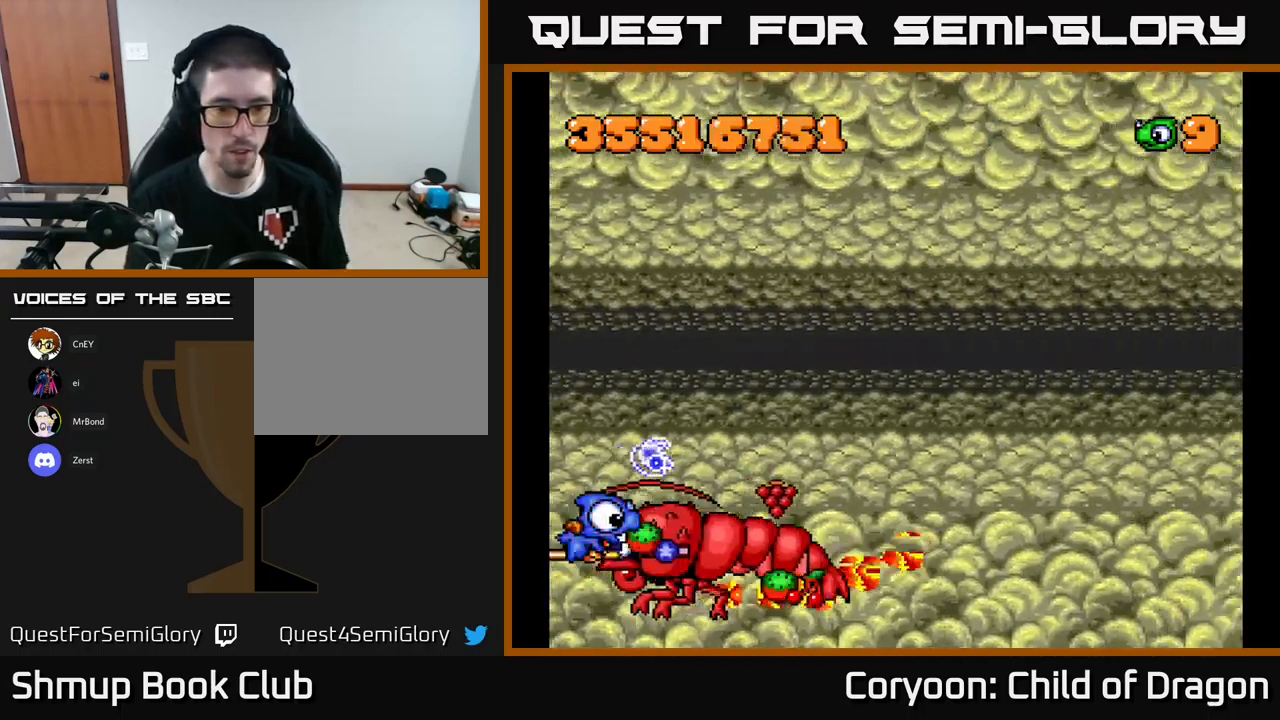
{"buttons": ["X", "DPAD_UP", "DPAD_RIGHT"], "left_stick": "center", "events": [[200, "DPAD_RIGHT", "down"]]}
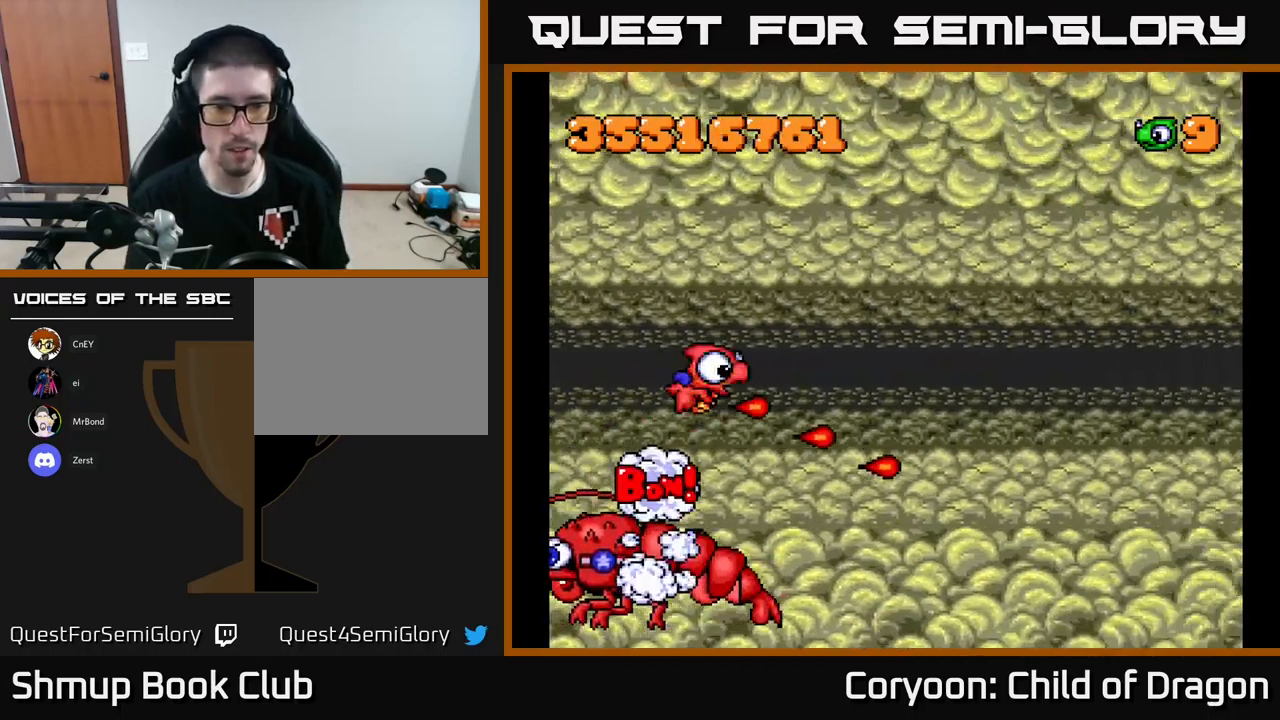
{"buttons": ["X", "DPAD_RIGHT"], "left_stick": "center", "events": [[334, "X", "up"], [417, "X", "down"], [500, "DPAD_UP", "up"]]}
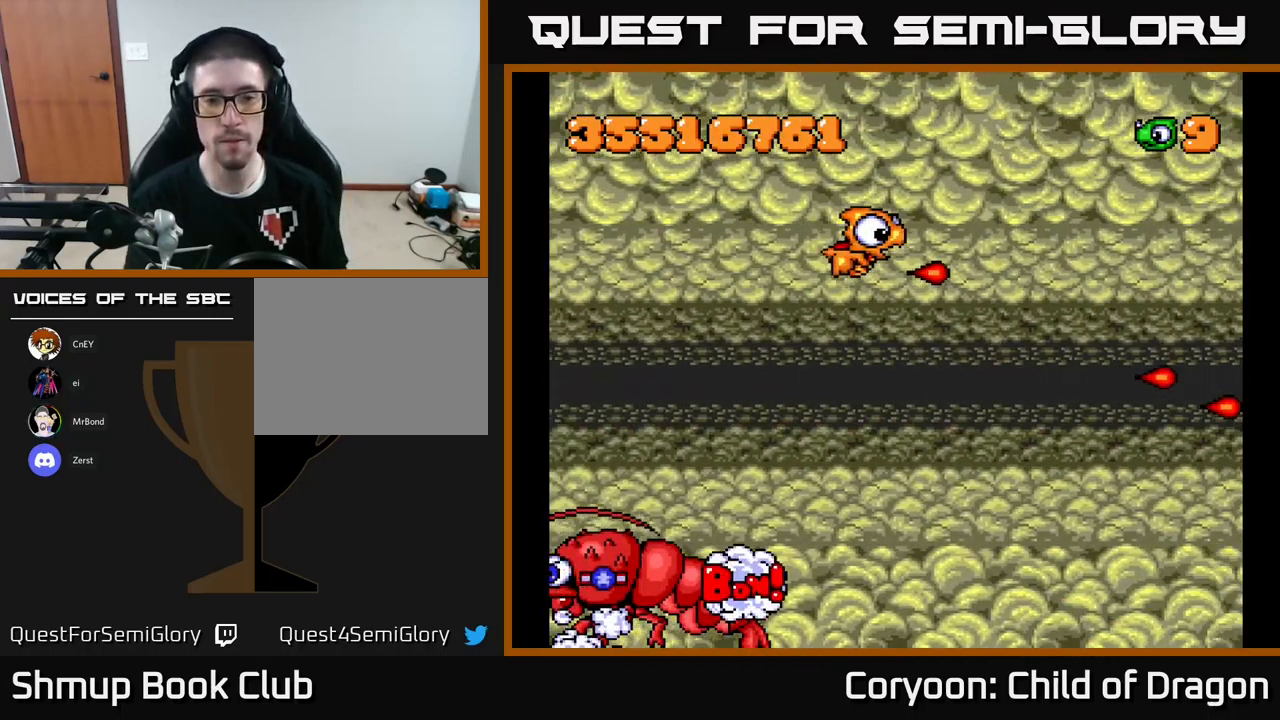
{"buttons": [], "left_stick": "center", "events": [[67, "DPAD_RIGHT", "up"], [84, "DPAD_DOWN", "down"], [250, "DPAD_DOWN", "up"], [467, "X", "up"]]}
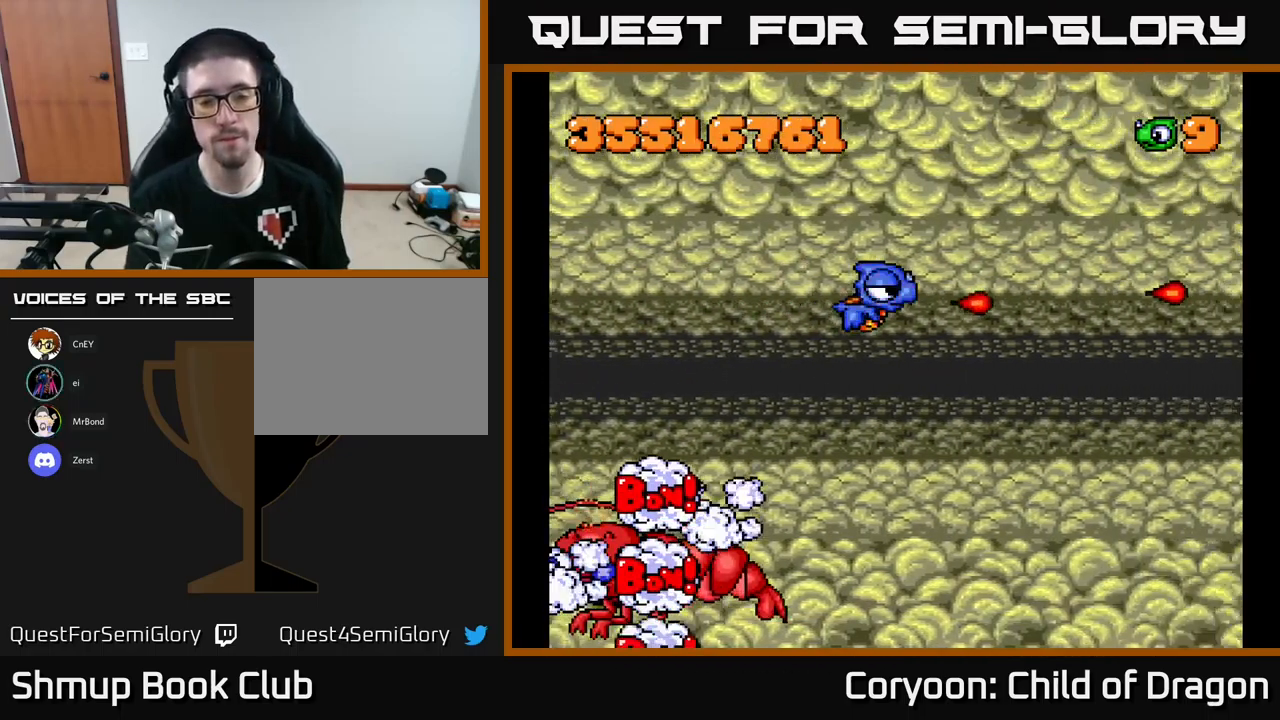
{"buttons": [], "left_stick": "center", "events": []}
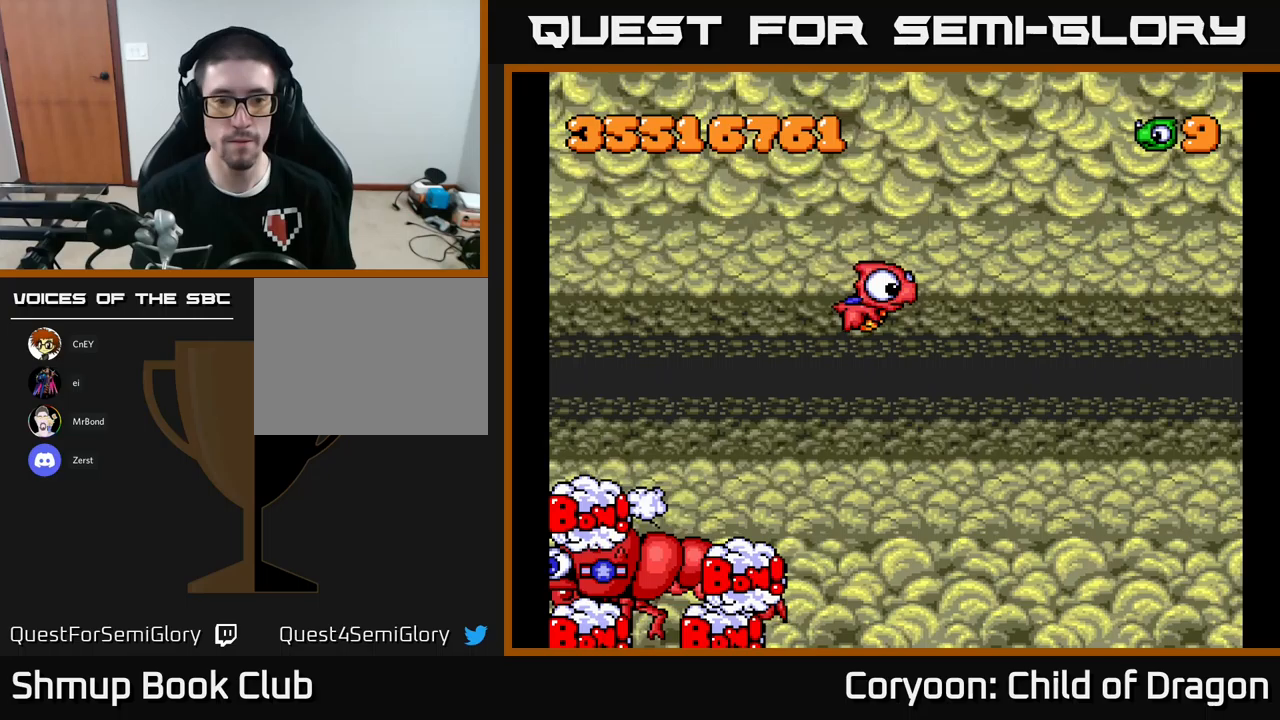
{"buttons": [], "left_stick": "center", "events": []}
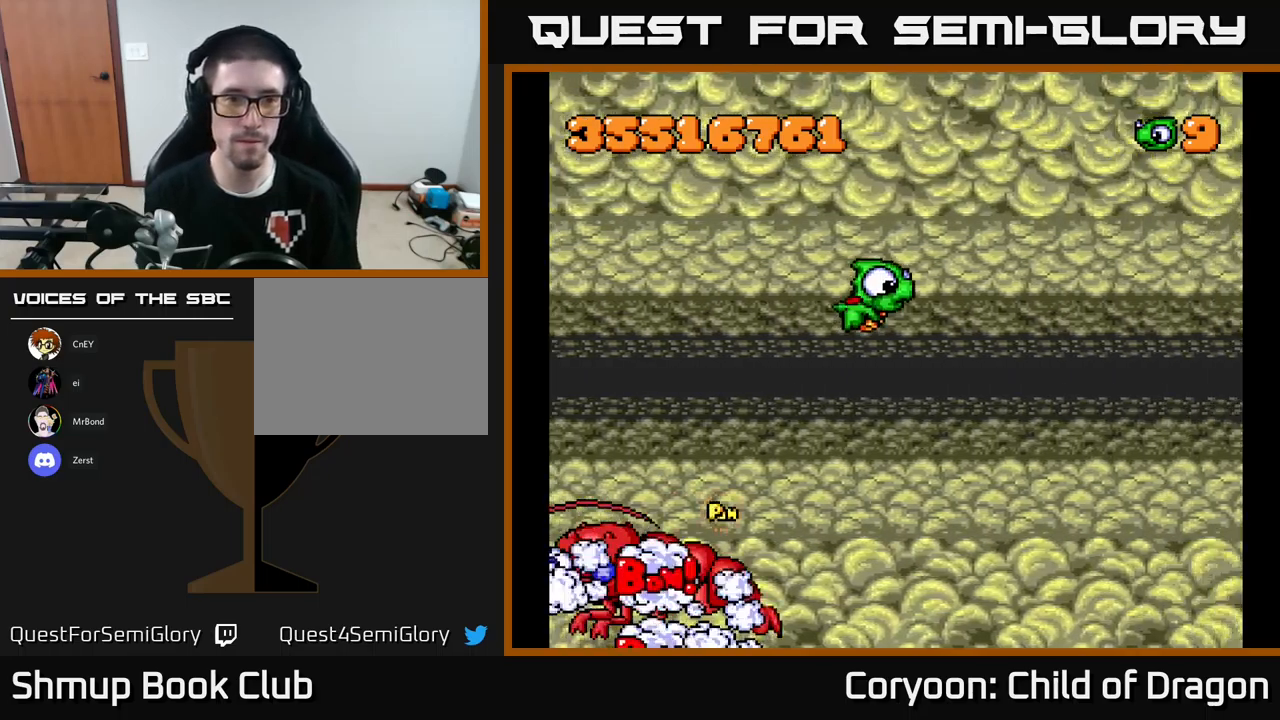
{"buttons": ["X"], "left_stick": "center", "events": [[383, "X", "down"]]}
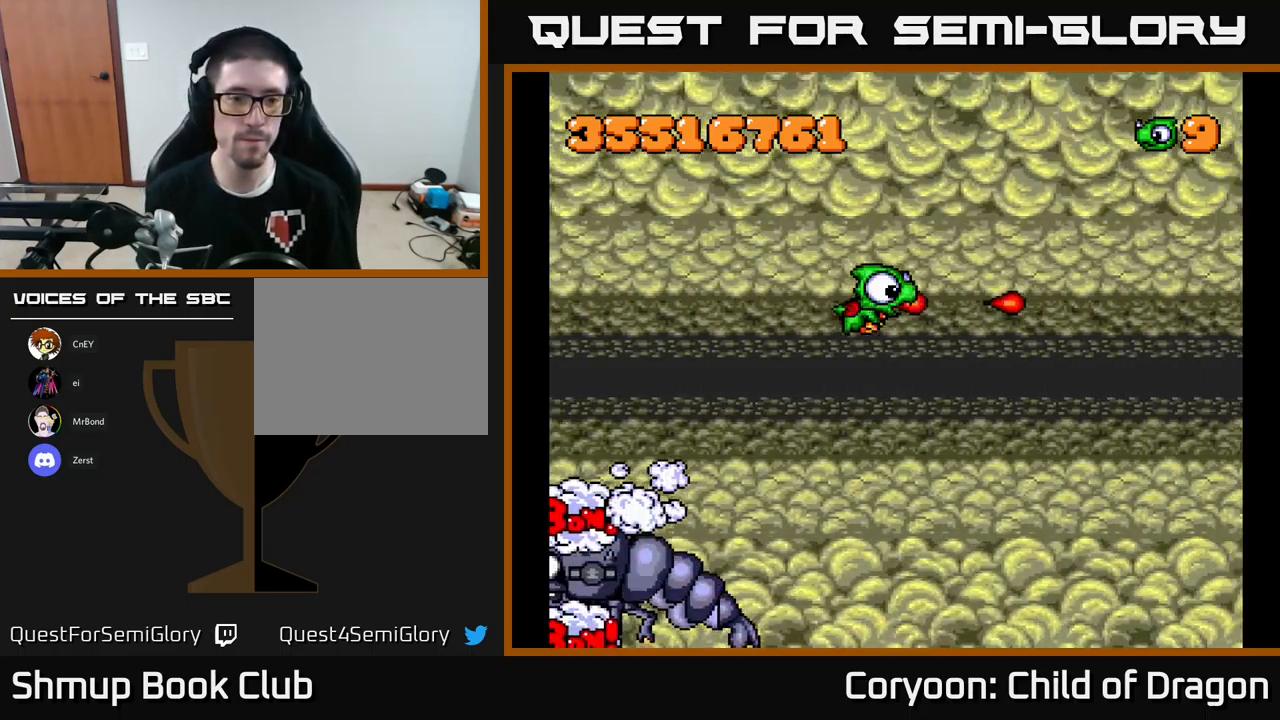
{"buttons": ["X"], "left_stick": "center", "events": []}
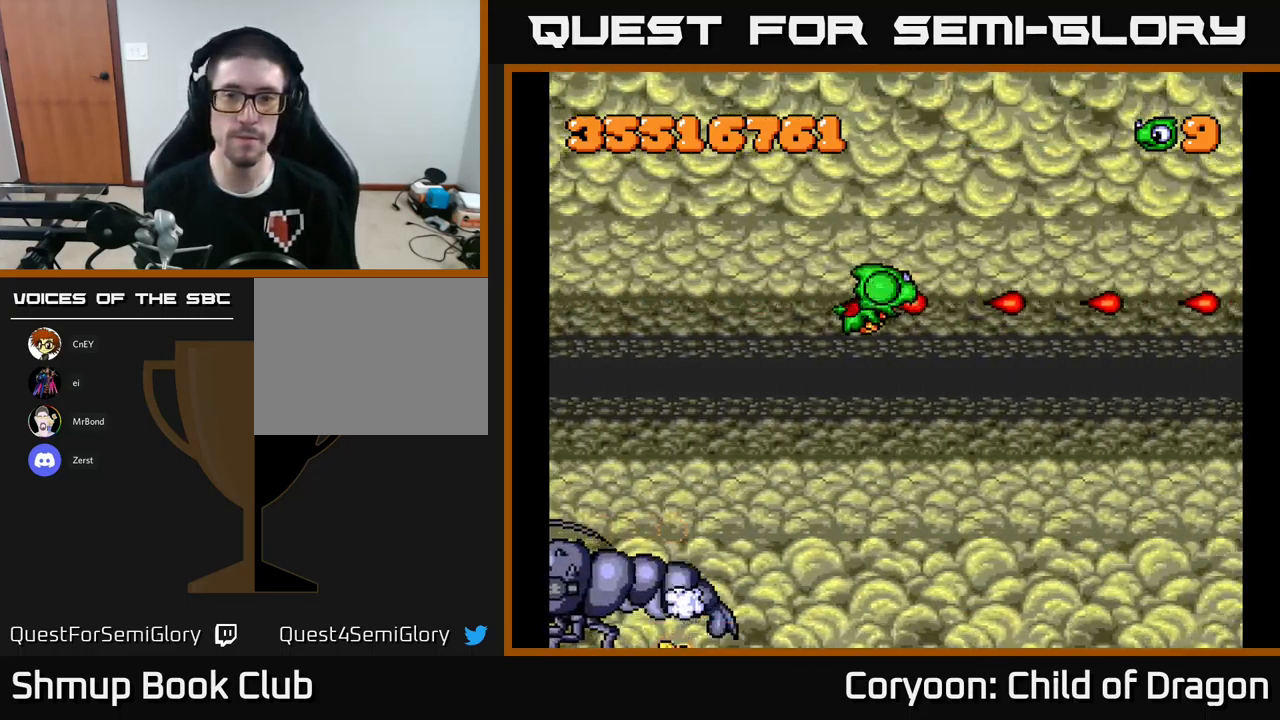
{"buttons": [], "left_stick": "center", "events": [[417, "X", "up"]]}
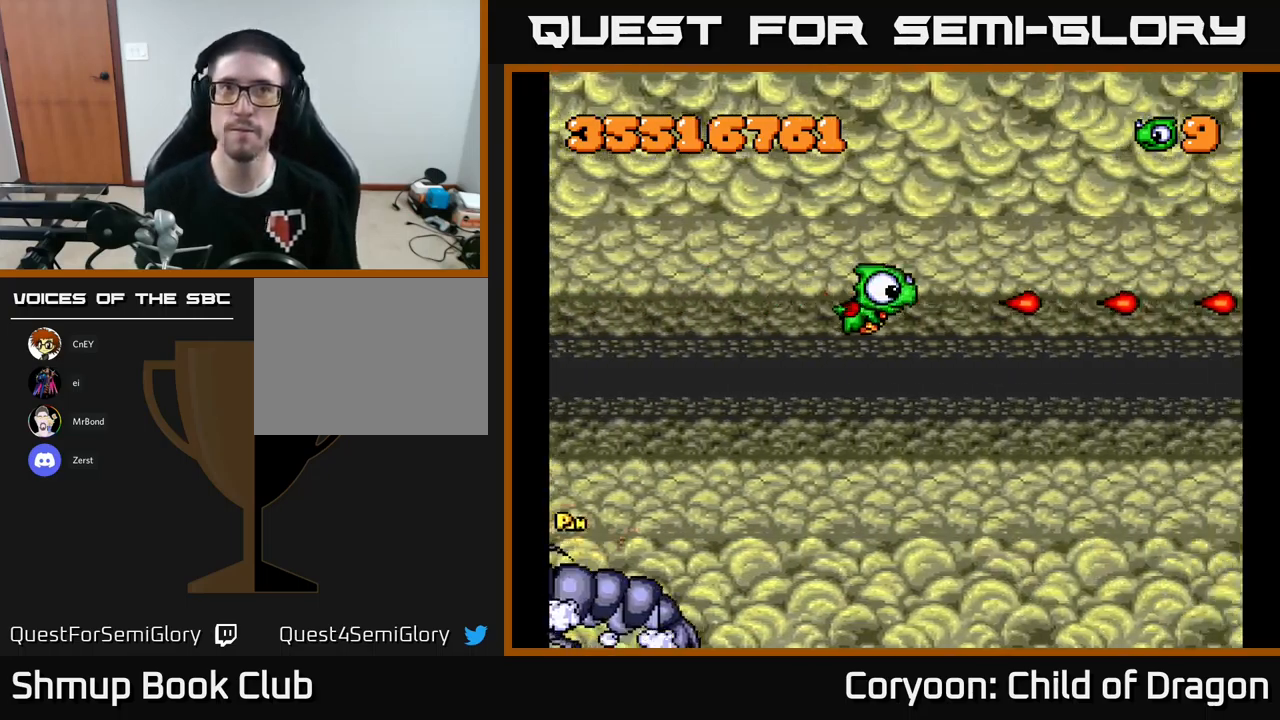
{"buttons": ["X"], "left_stick": "center", "events": [[433, "X", "down"]]}
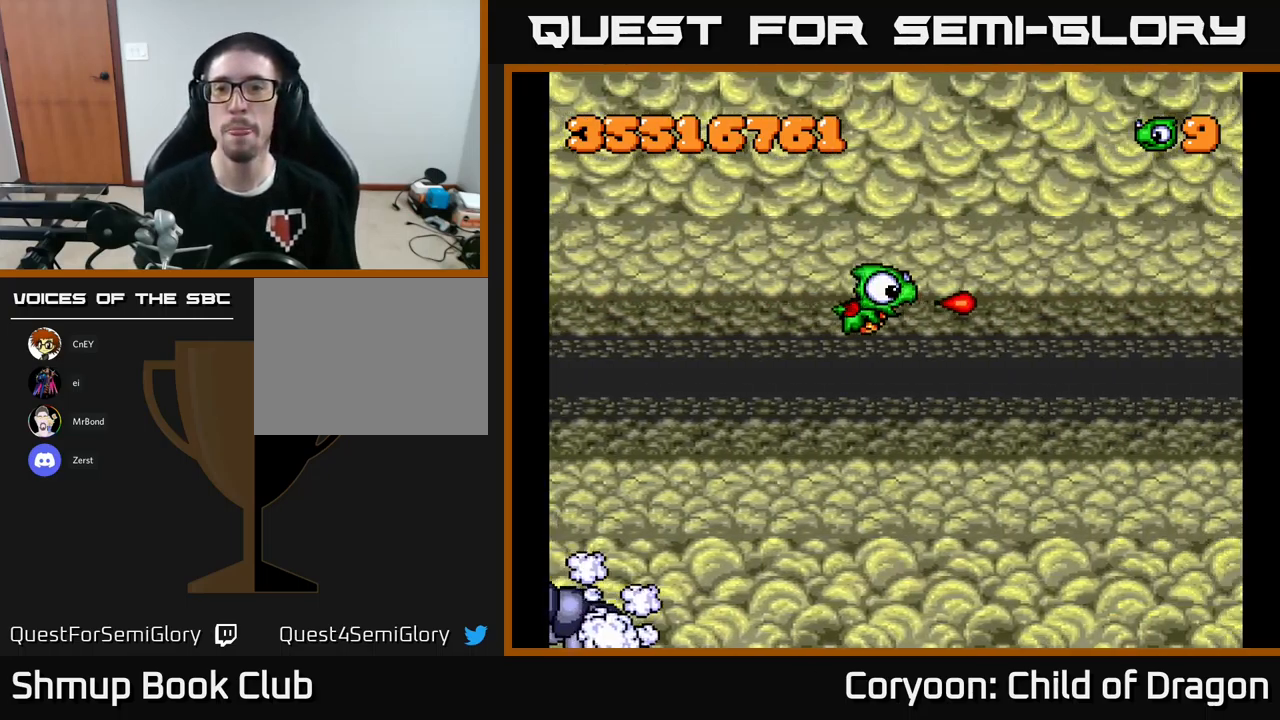
{"buttons": ["X"], "left_stick": "center", "events": []}
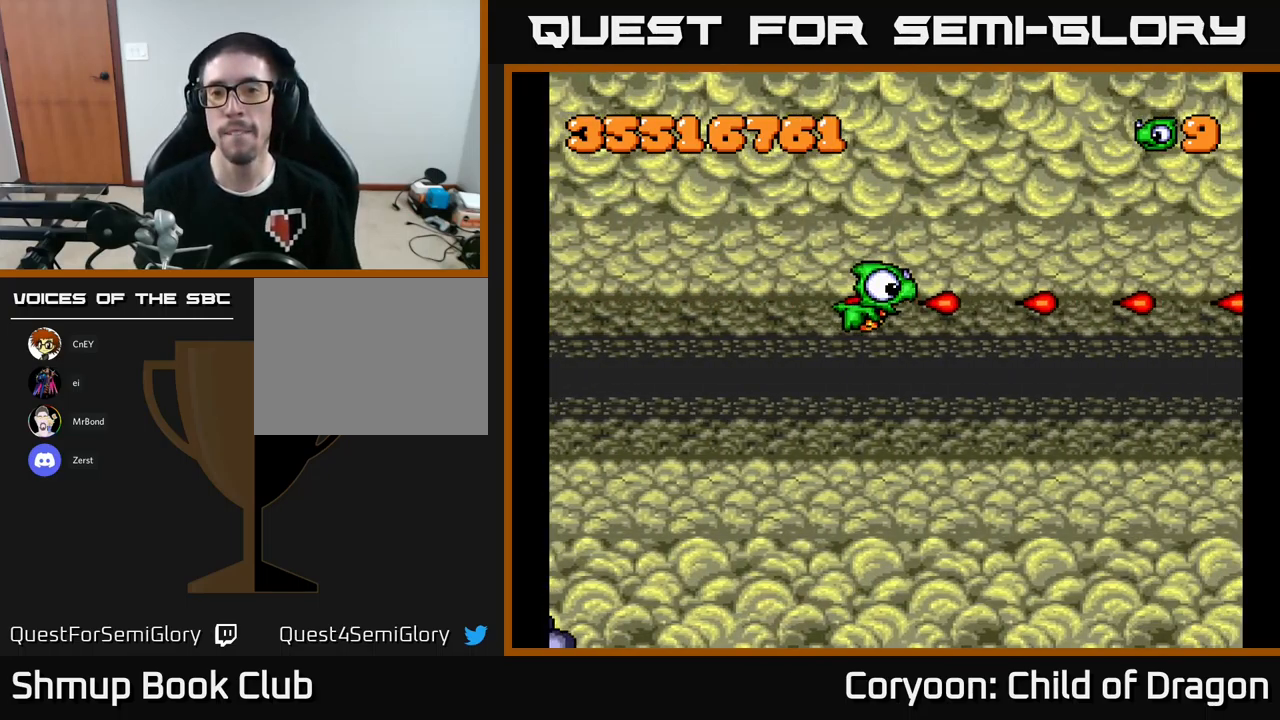
{"buttons": [], "left_stick": "center", "events": [[267, "X", "up"]]}